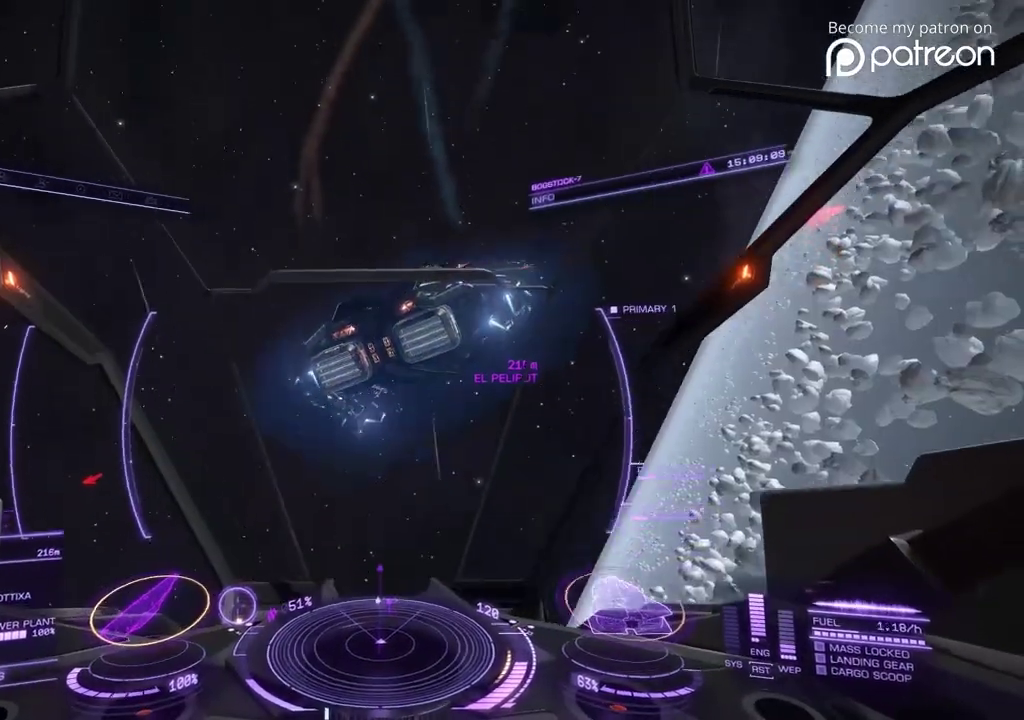
Gameplay with a controller; each line is a JSON object with the inputs held at the frame after it (dt_ms = milliseconds from this image to that frame). "events" lists button and stick changes between this image and that frame as [ms after this image, input, new state], when the widget could be followed in between. Not read: DPAD_LEFT DPAD_RIGHT L3 R3.
{"dt_ms": 400, "buttons": [], "left_stick": "up"}
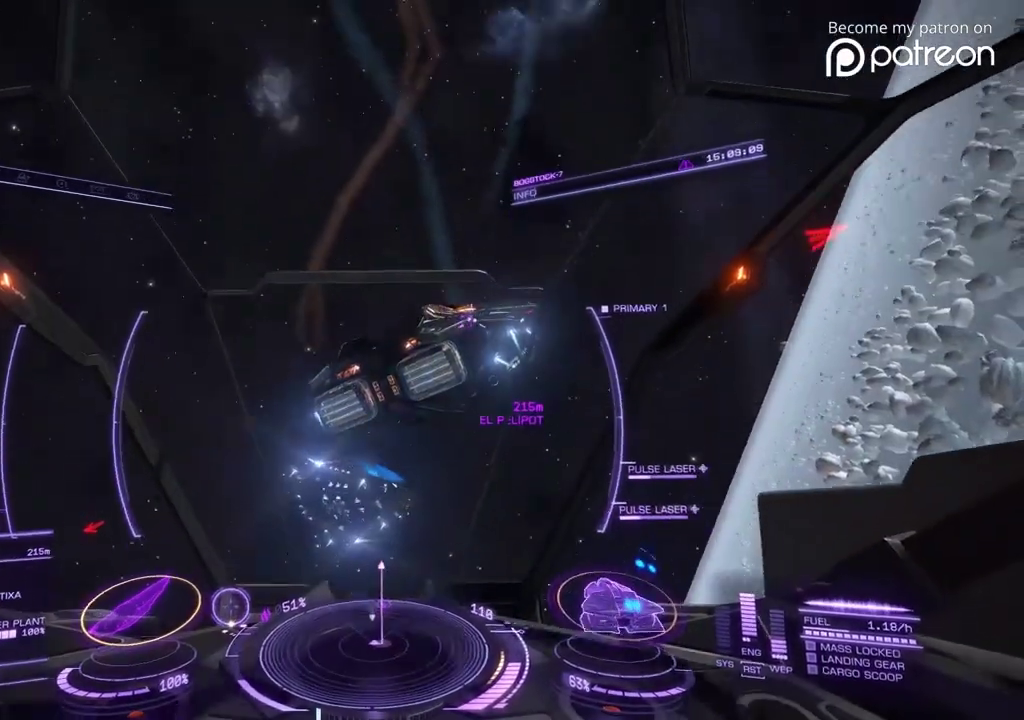
{"dt_ms": 480, "buttons": [], "left_stick": "right", "events": [[200, "left_stick", "center"], [480, "left_stick", "right"]]}
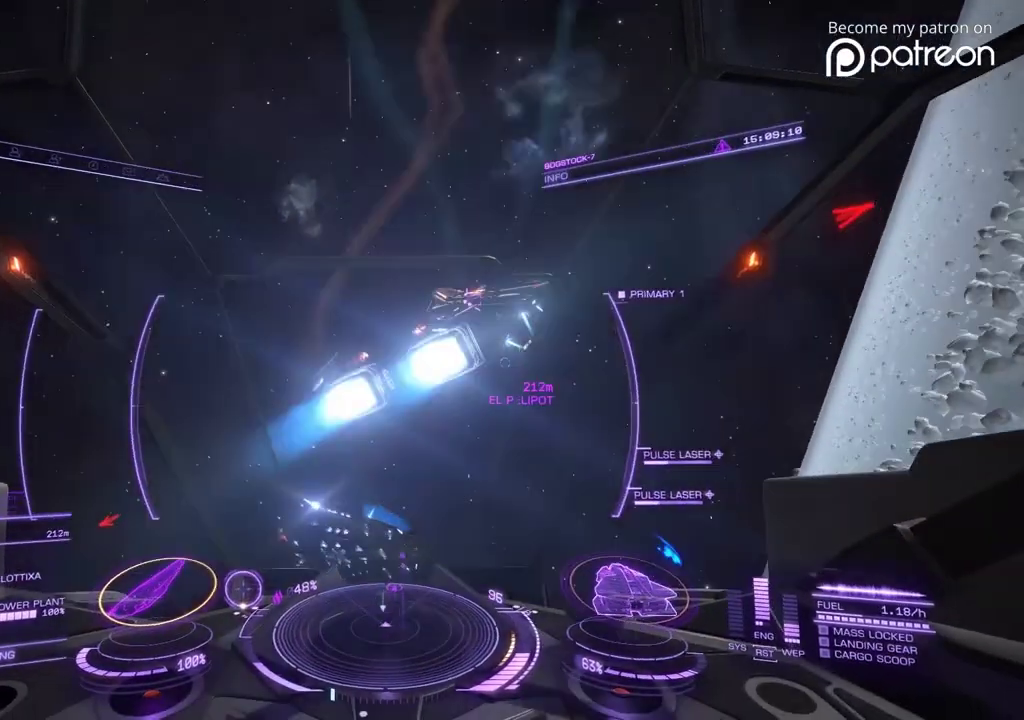
{"dt_ms": 520, "buttons": [], "left_stick": "down", "events": [[200, "left_stick", "up"], [400, "left_stick", "center"], [480, "left_stick", "down"]]}
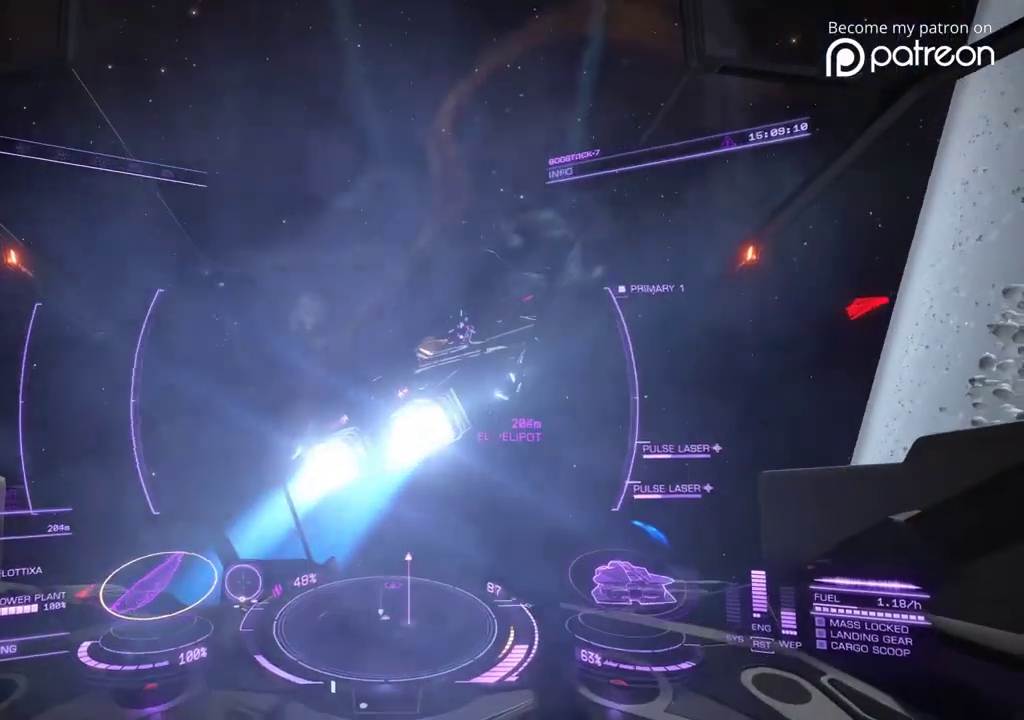
{"dt_ms": 400, "buttons": [], "left_stick": "down"}
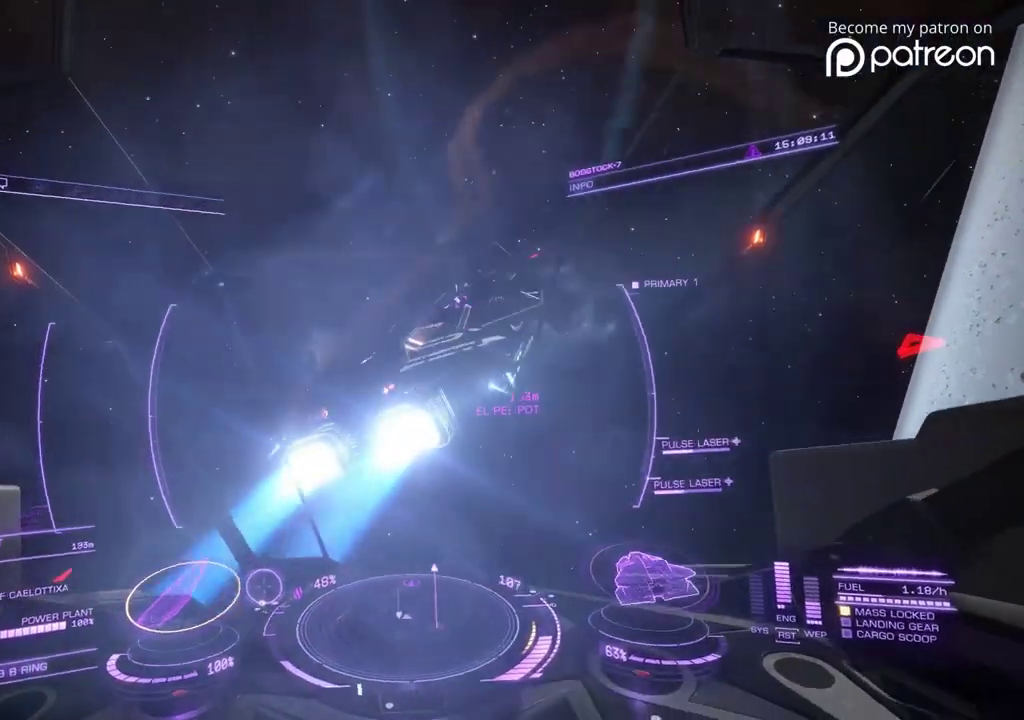
{"dt_ms": 600, "buttons": [], "left_stick": "left", "events": [[120, "left_stick", "down-left"], [320, "left_stick", "left"]]}
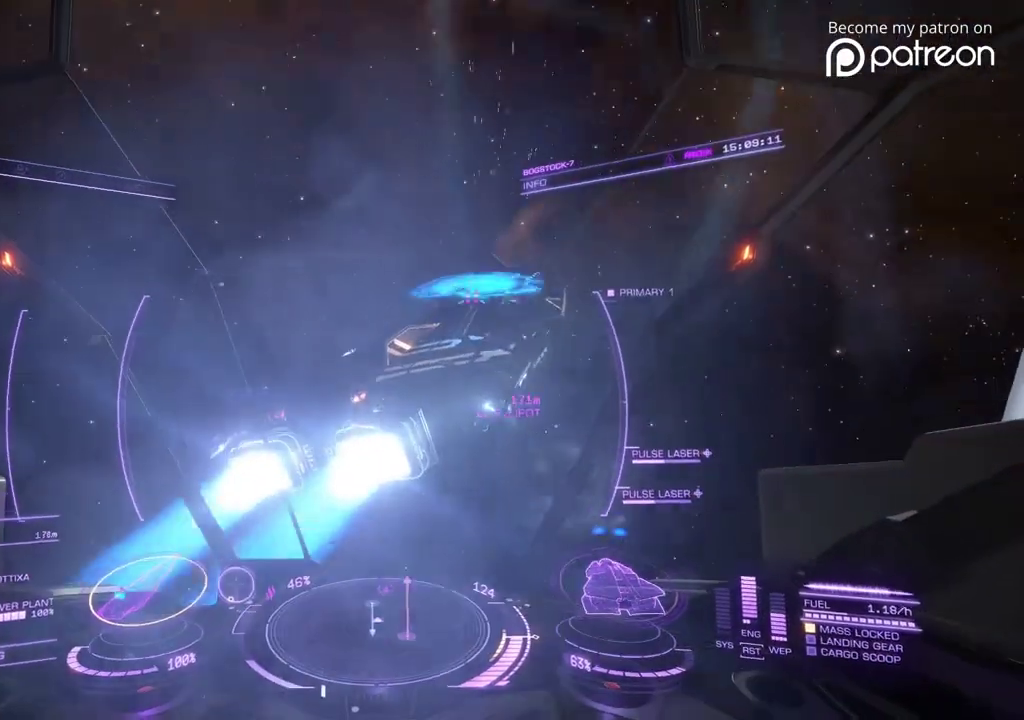
{"dt_ms": 280, "buttons": [], "left_stick": "left"}
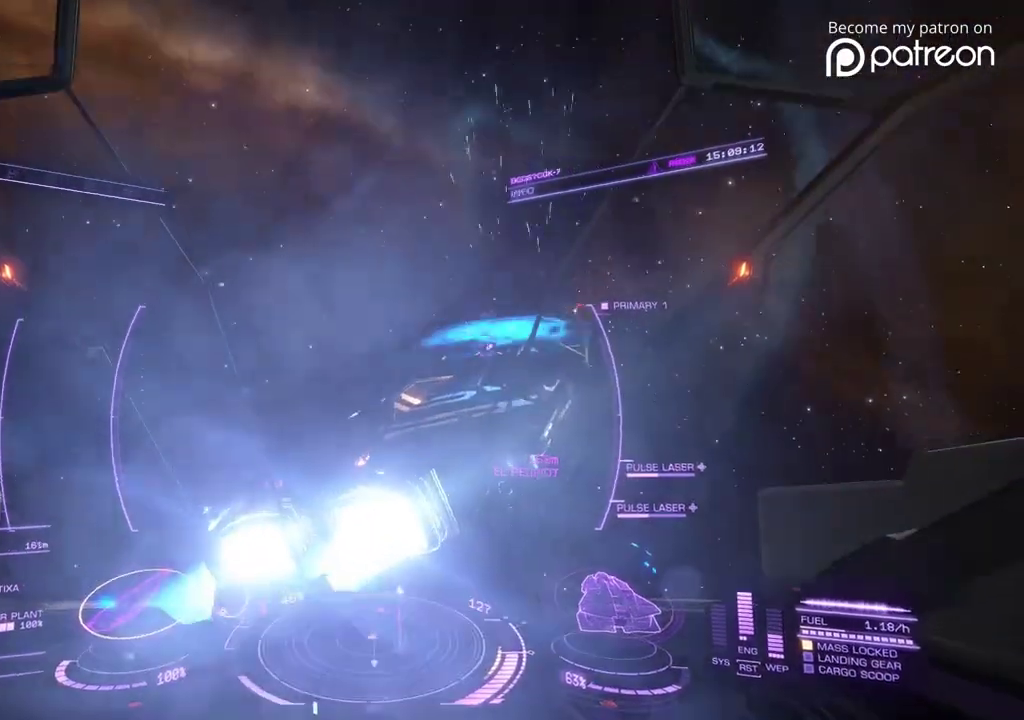
{"dt_ms": 920, "buttons": ["DPAD_DOWN"], "left_stick": "right"}
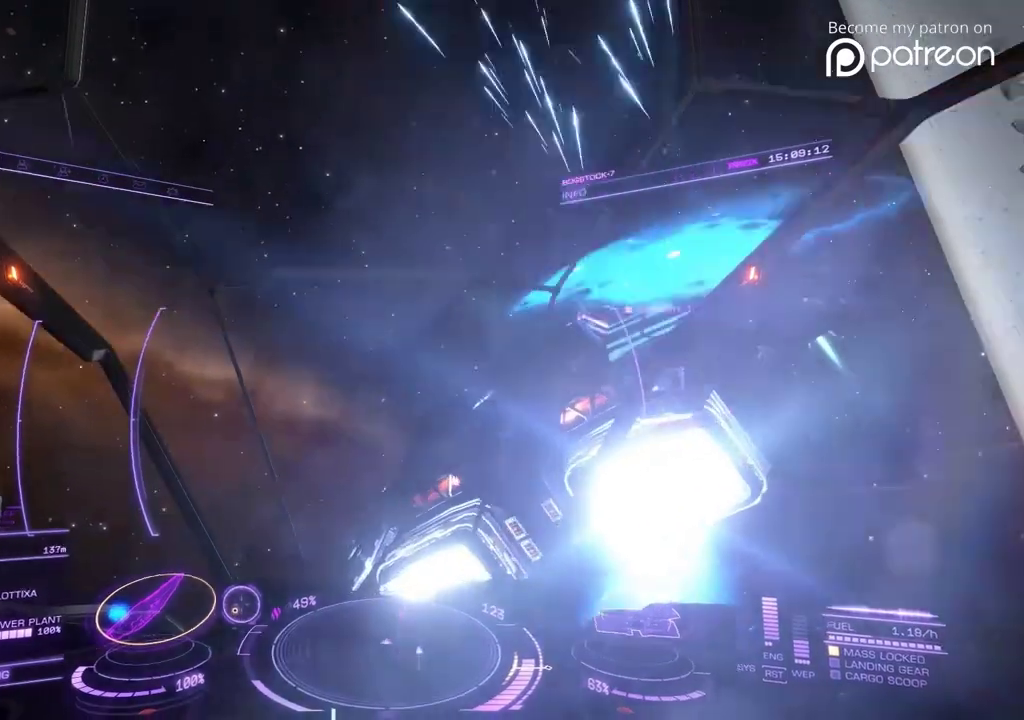
{"dt_ms": 280, "buttons": [], "left_stick": "right"}